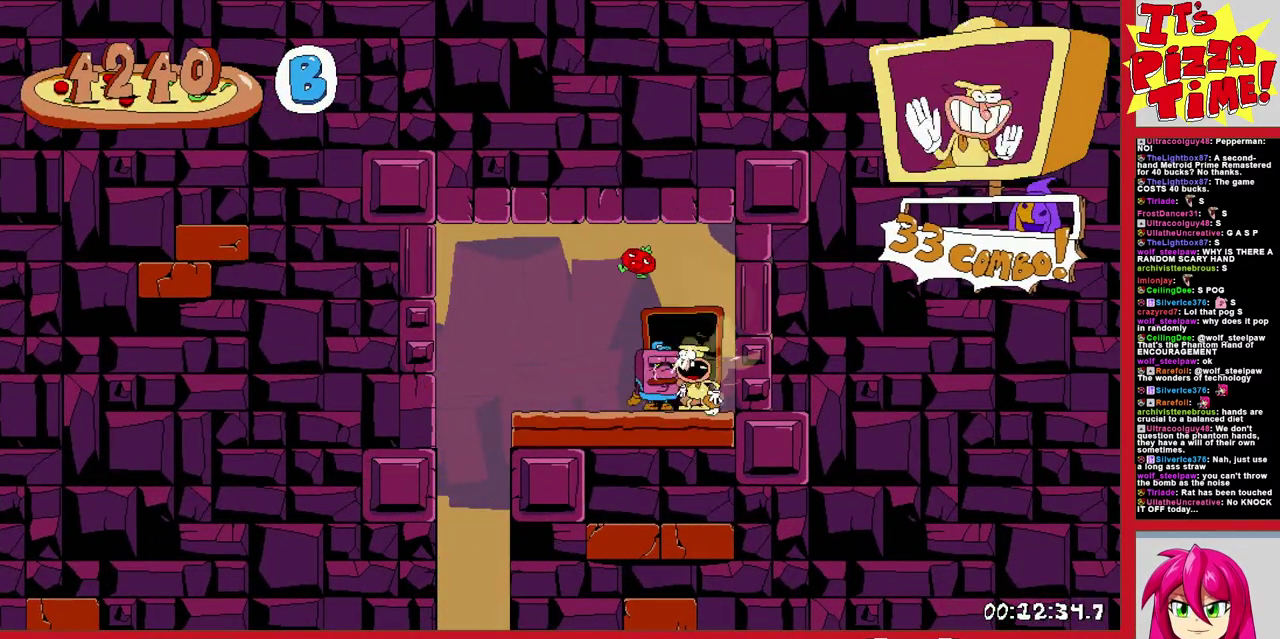
Gameplay with a controller (Nintendo layout); each line is a JSON object with the inputs held at the frame after it. "events" lists button and stick changes between this image and that frame as [ms after this image, input, new state], when the widget could be followed in between. Not read: L3 R2 R3.
{"buttons": [], "events": []}
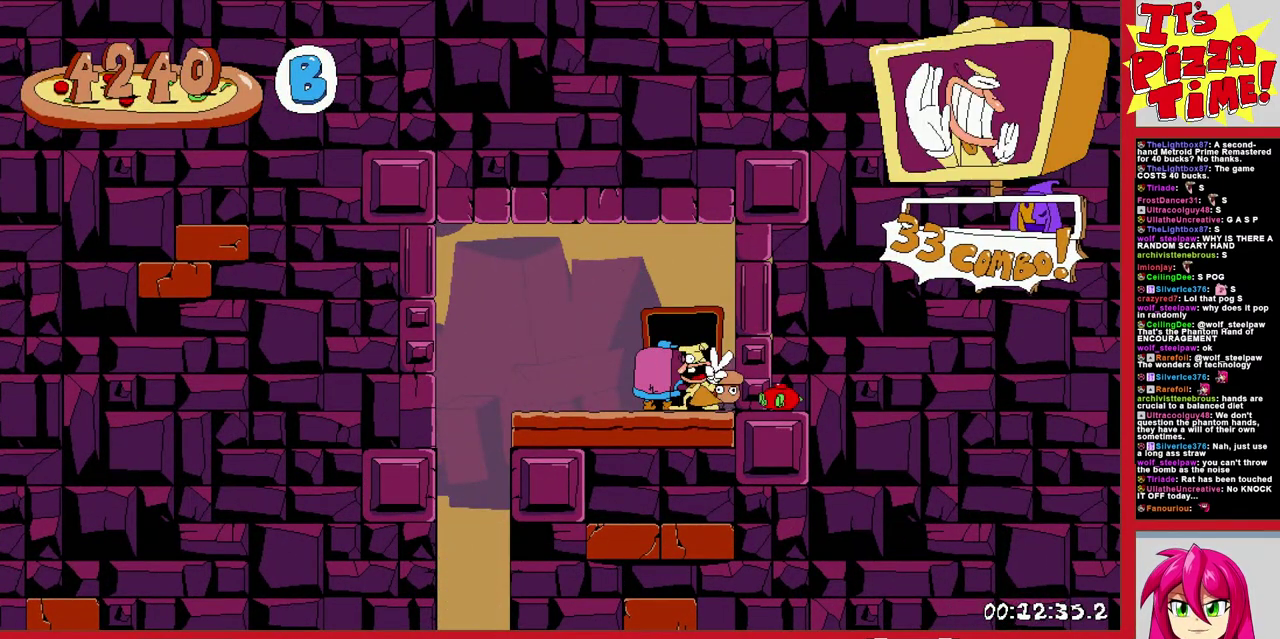
{"buttons": [], "events": []}
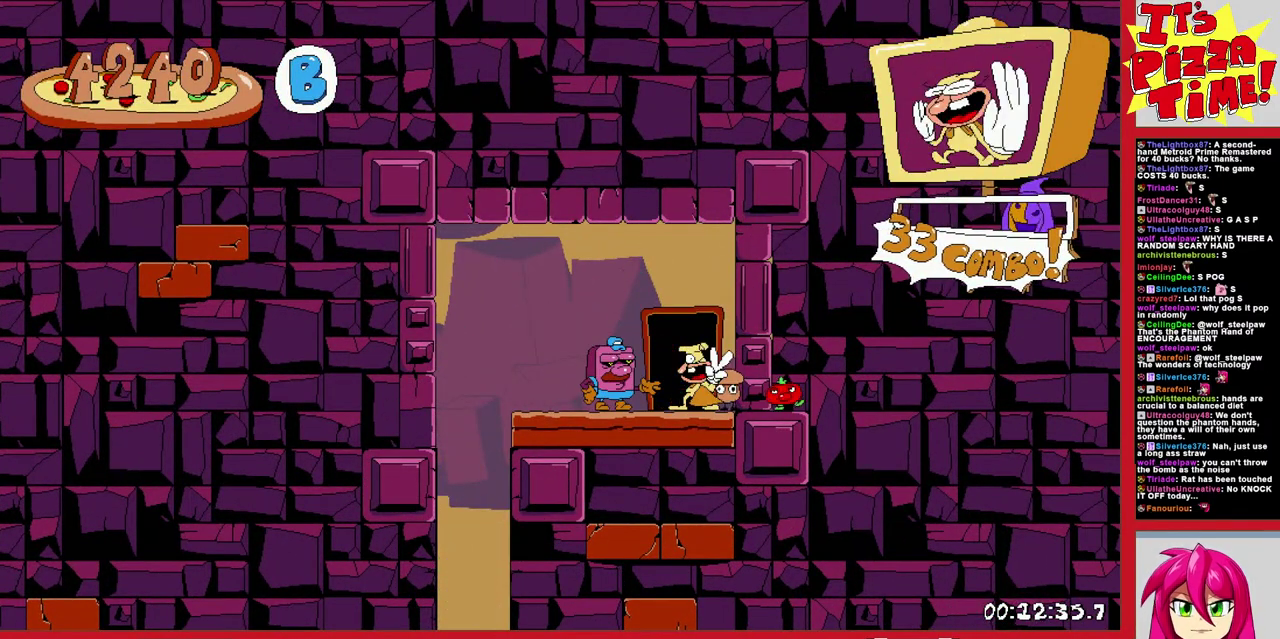
{"buttons": [], "events": []}
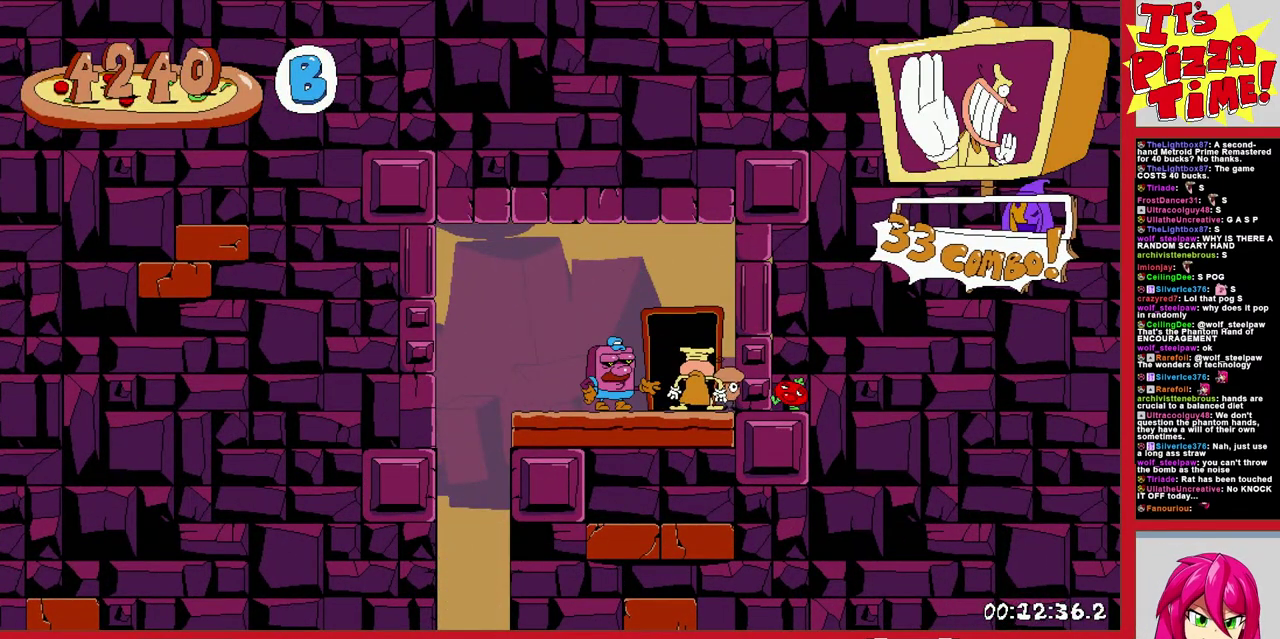
{"buttons": ["DPAD_RIGHT"], "events": [[167, "DPAD_RIGHT", "down"]]}
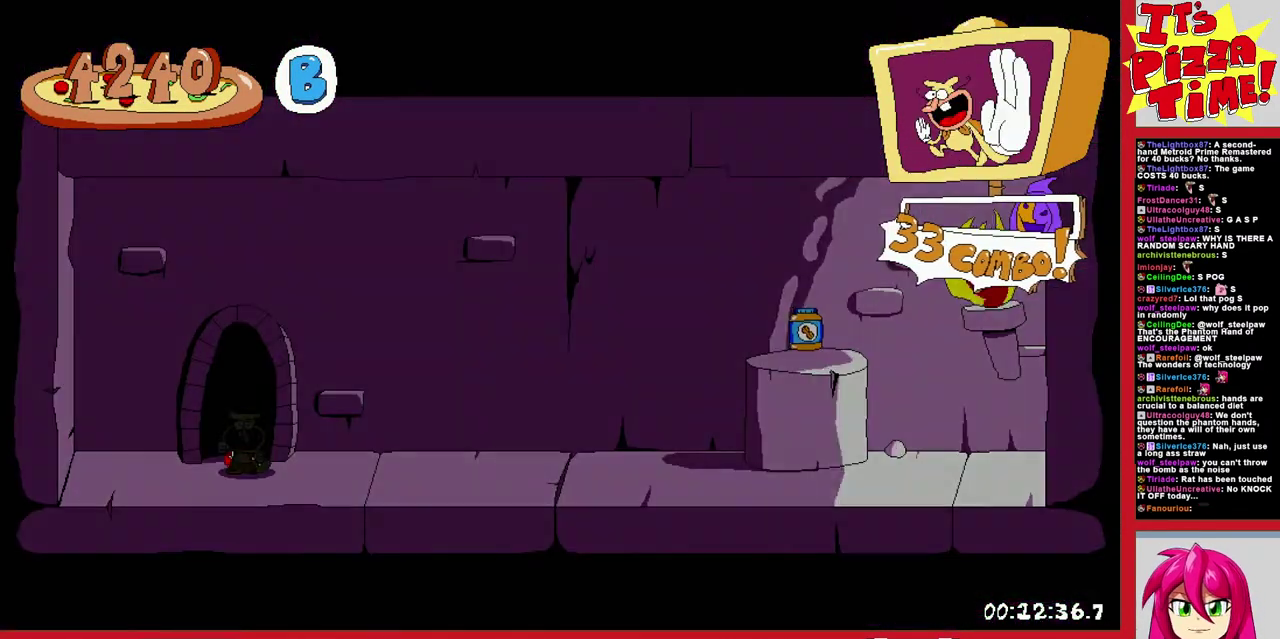
{"buttons": ["R1", "DPAD_DOWN", "DPAD_RIGHT"], "events": [[333, "Y", "down"], [367, "DPAD_DOWN", "down"], [417, "R1", "down"], [467, "Y", "up"]]}
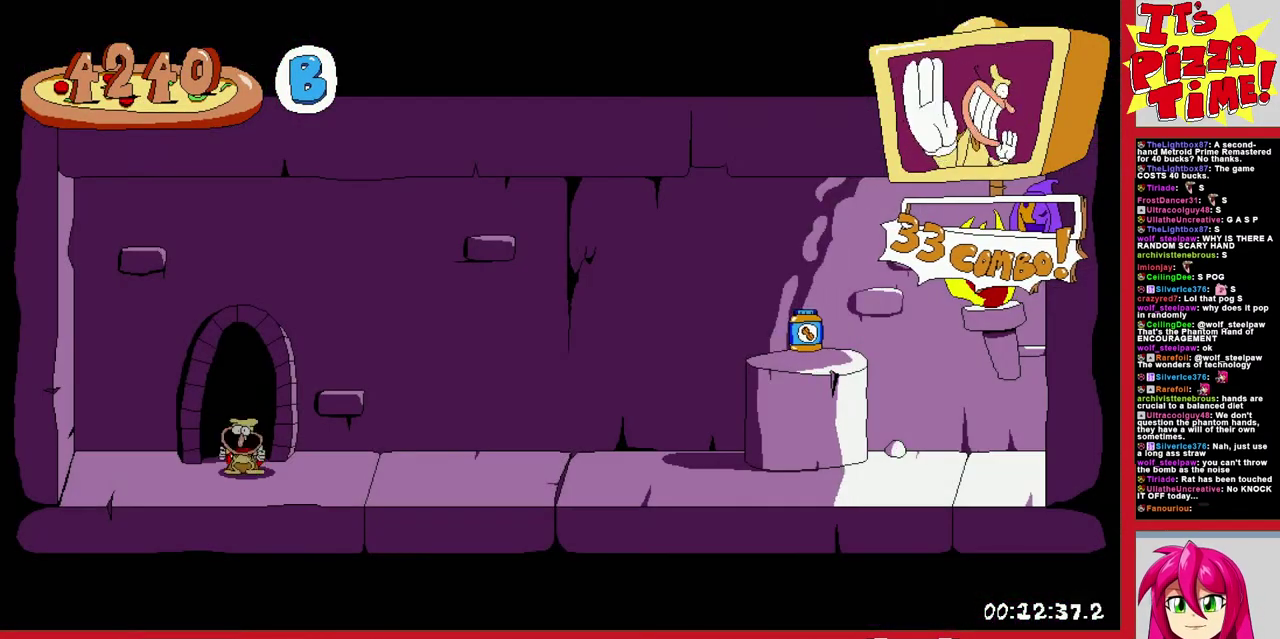
{"buttons": ["B", "R1", "DPAD_RIGHT"], "events": [[67, "DPAD_DOWN", "up"], [433, "B", "down"]]}
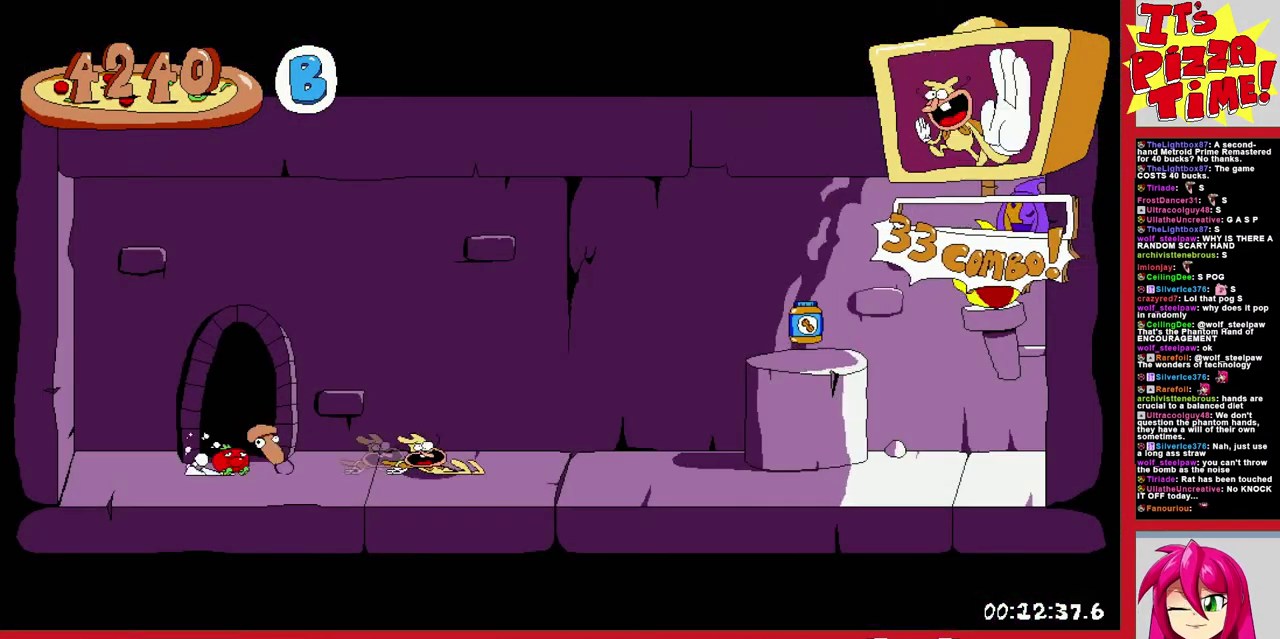
{"buttons": ["R1", "DPAD_LEFT"], "events": [[83, "B", "up"], [133, "DPAD_RIGHT", "up"], [167, "DPAD_LEFT", "down"]]}
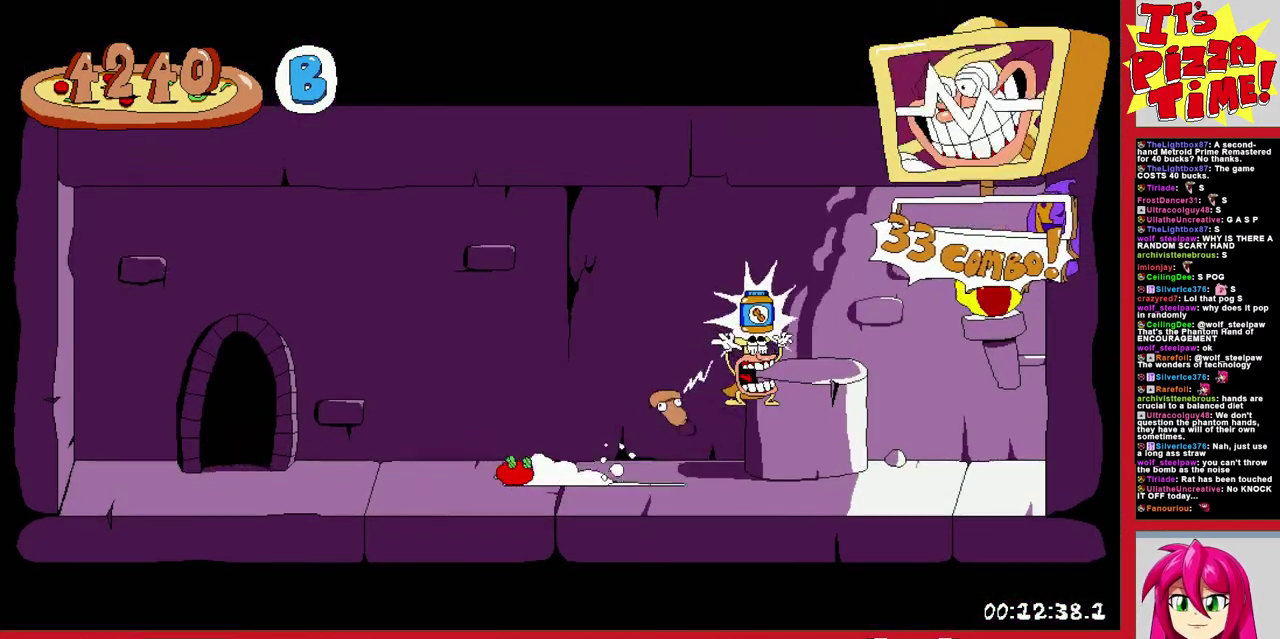
{"buttons": ["R1", "DPAD_LEFT"], "events": []}
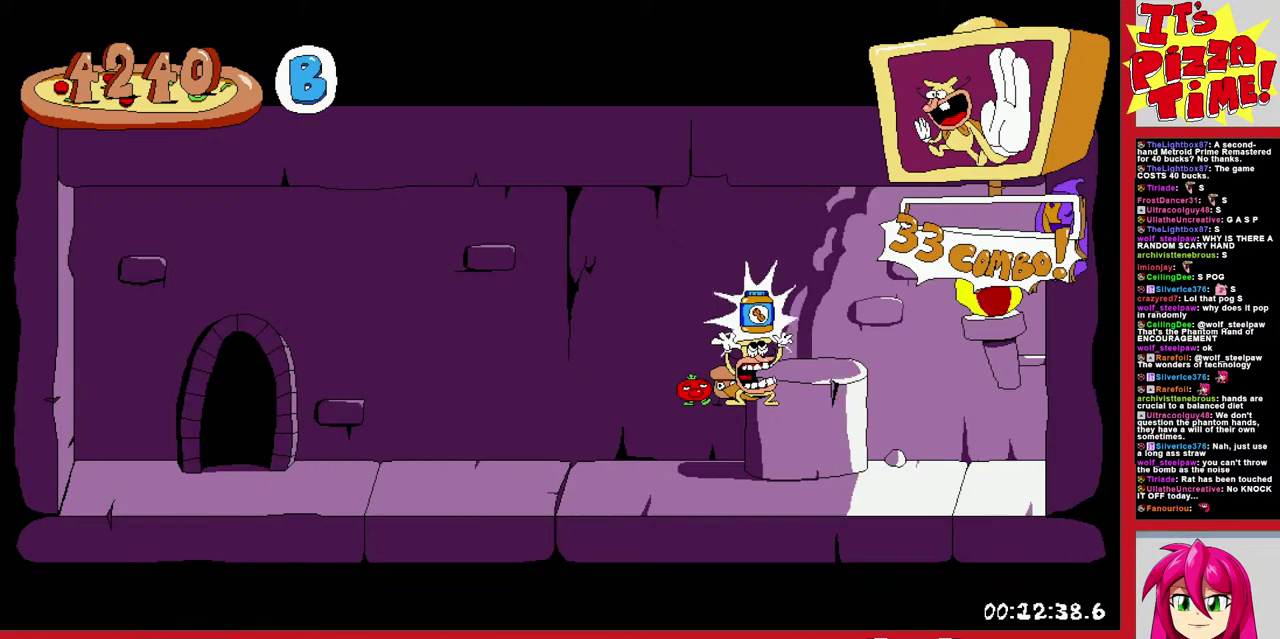
{"buttons": ["R1", "DPAD_LEFT"], "events": []}
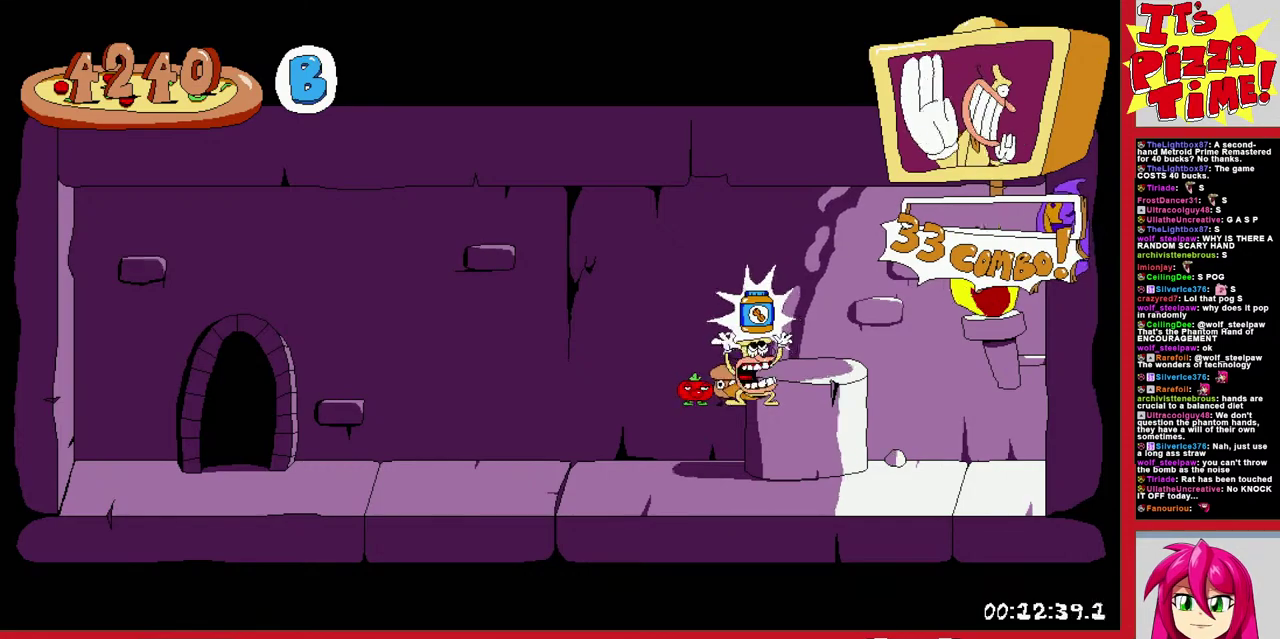
{"buttons": ["R1", "DPAD_LEFT"], "events": []}
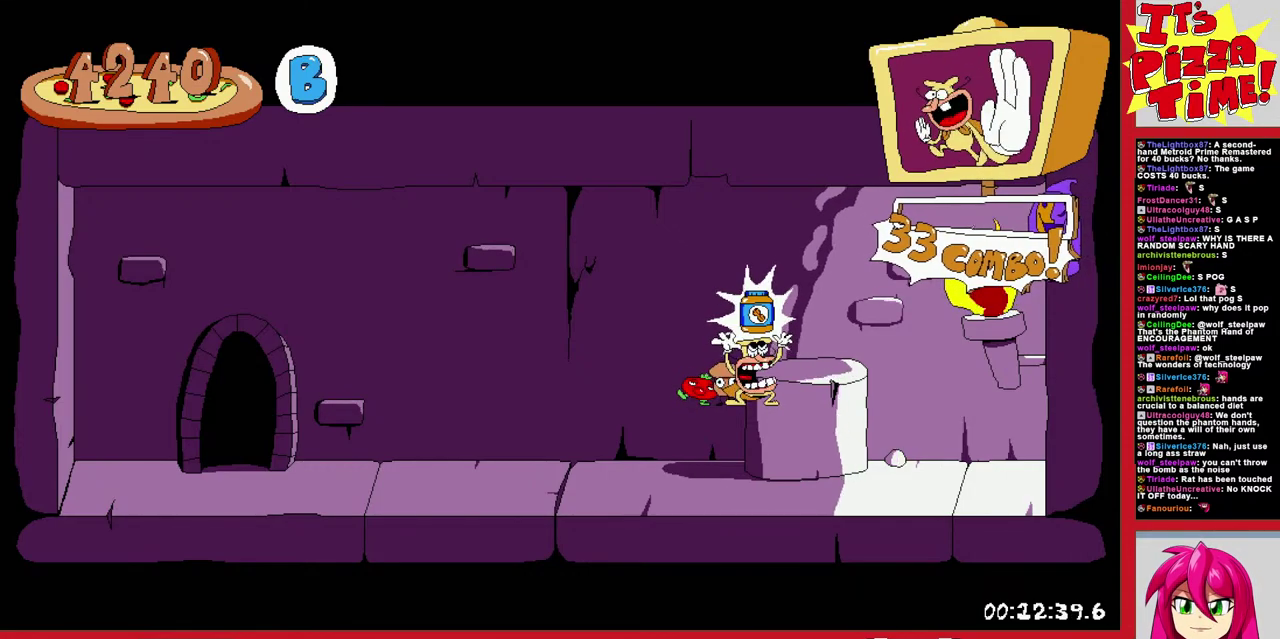
{"buttons": ["R1", "DPAD_LEFT"], "events": []}
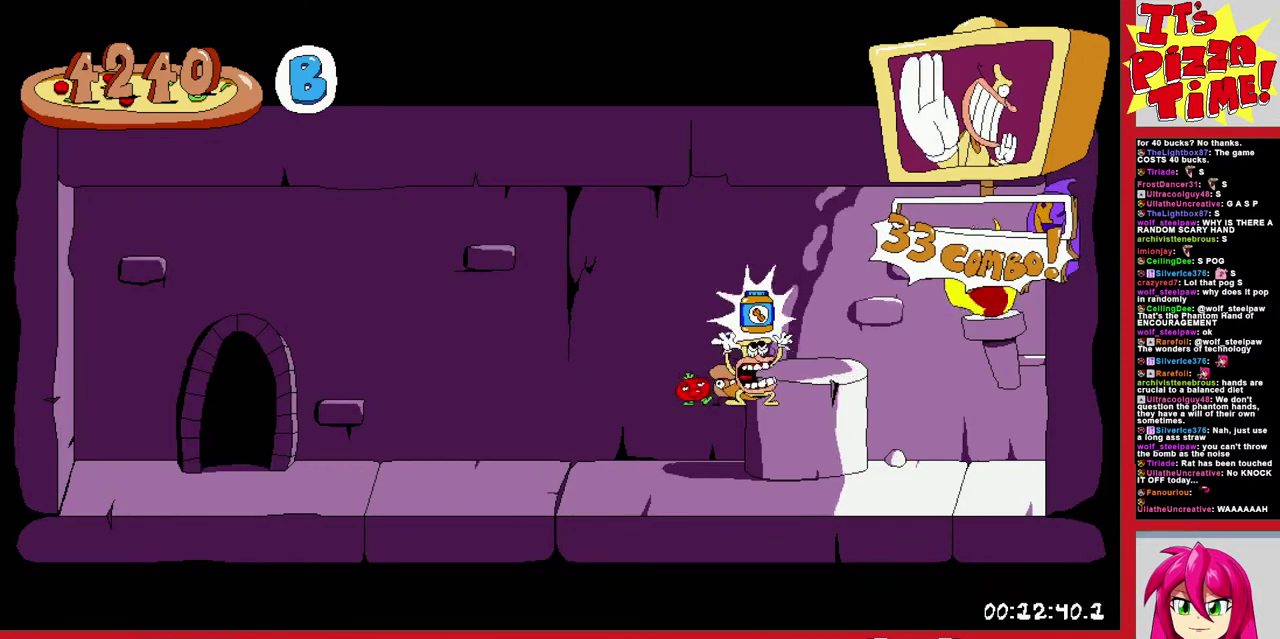
{"buttons": ["R1", "DPAD_LEFT"], "events": []}
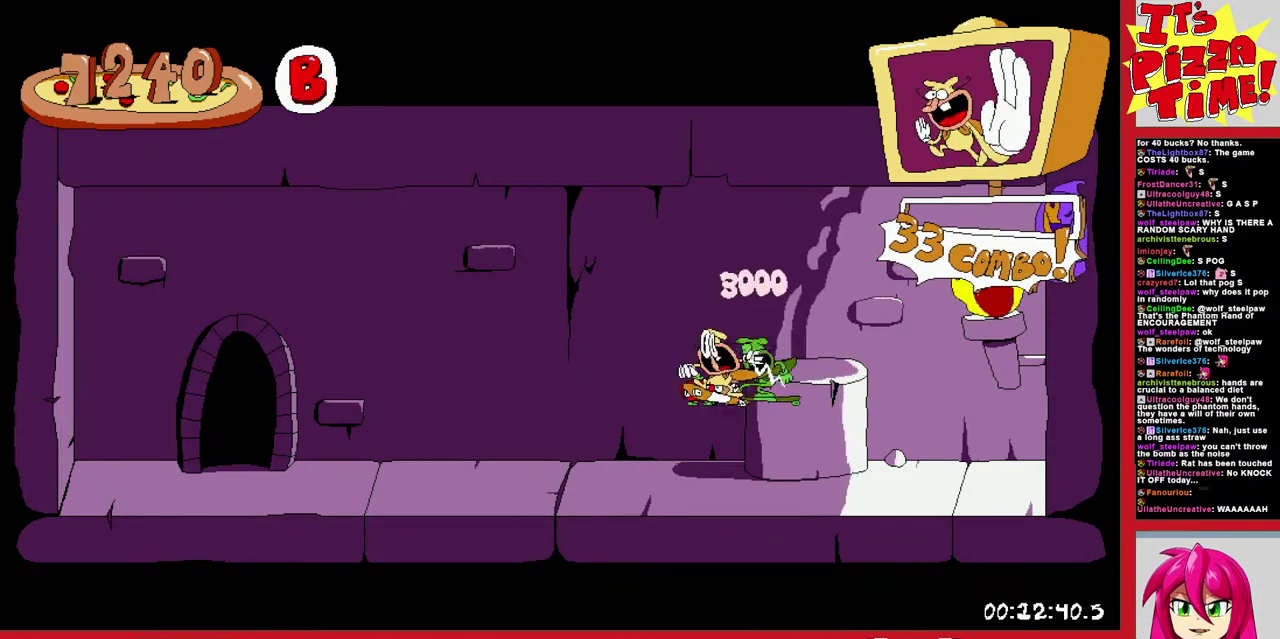
{"buttons": ["R1", "DPAD_LEFT"], "events": [[183, "DPAD_UP", "down"], [417, "DPAD_UP", "up"]]}
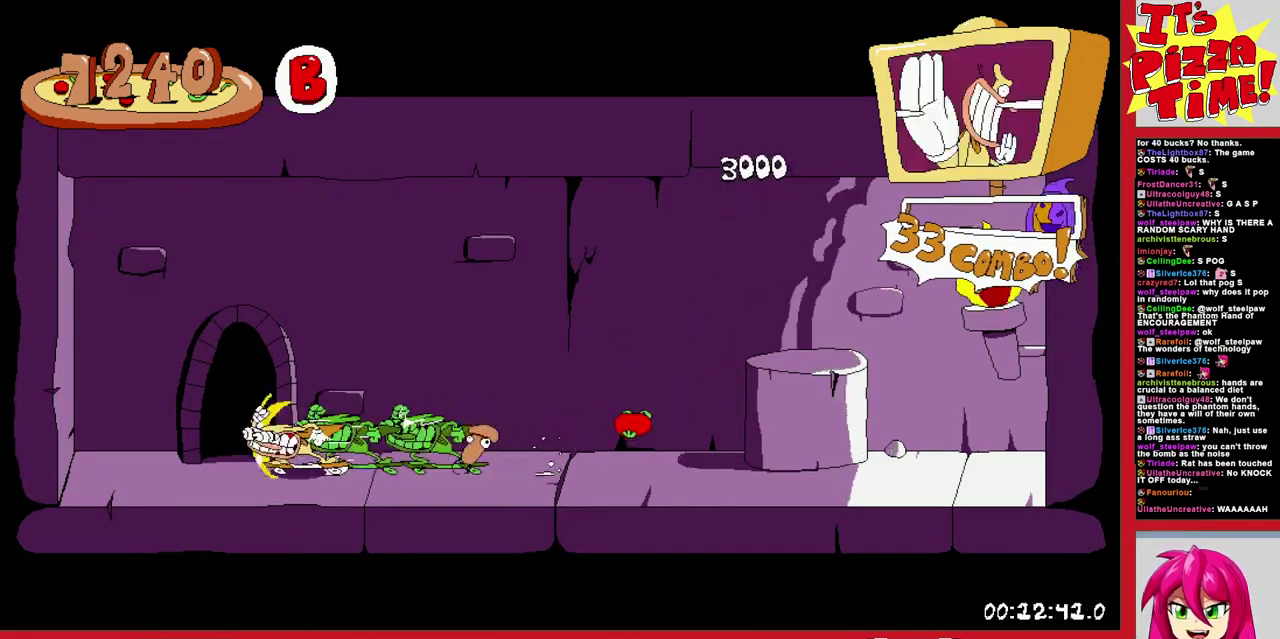
{"buttons": ["DPAD_LEFT"], "events": [[167, "R1", "up"]]}
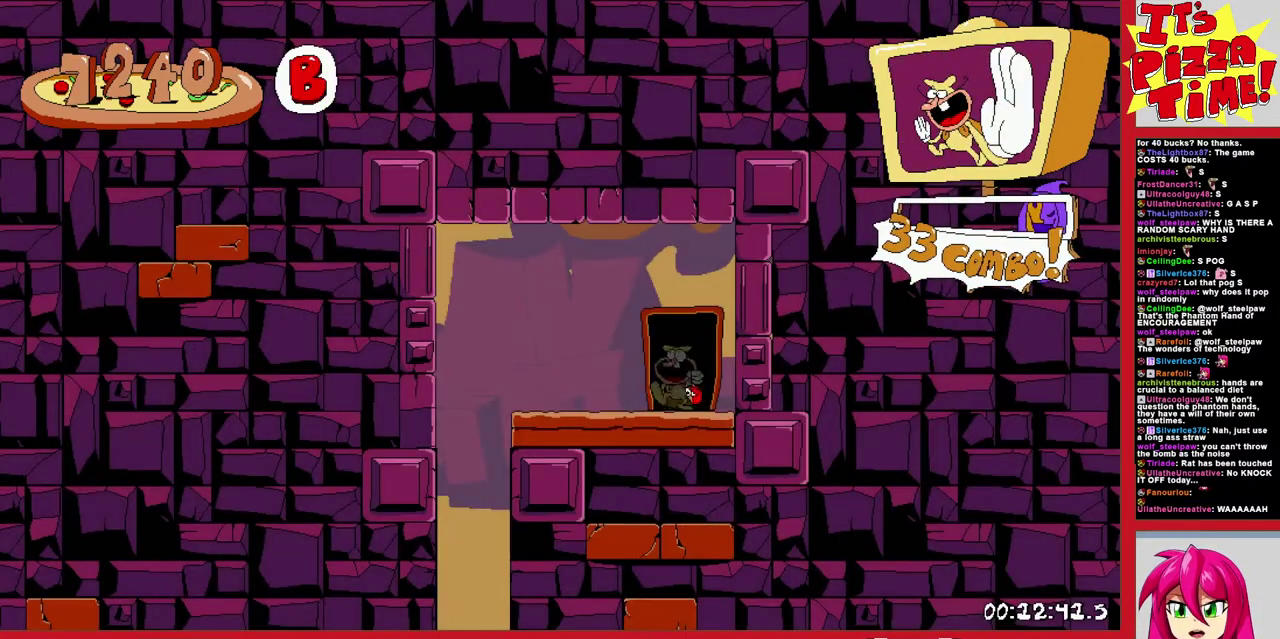
{"buttons": ["R1", "DPAD_DOWN", "DPAD_LEFT"], "events": [[233, "B", "down"], [267, "Y", "down"], [367, "R1", "down"], [383, "DPAD_DOWN", "down"], [433, "B", "up"], [450, "Y", "up"]]}
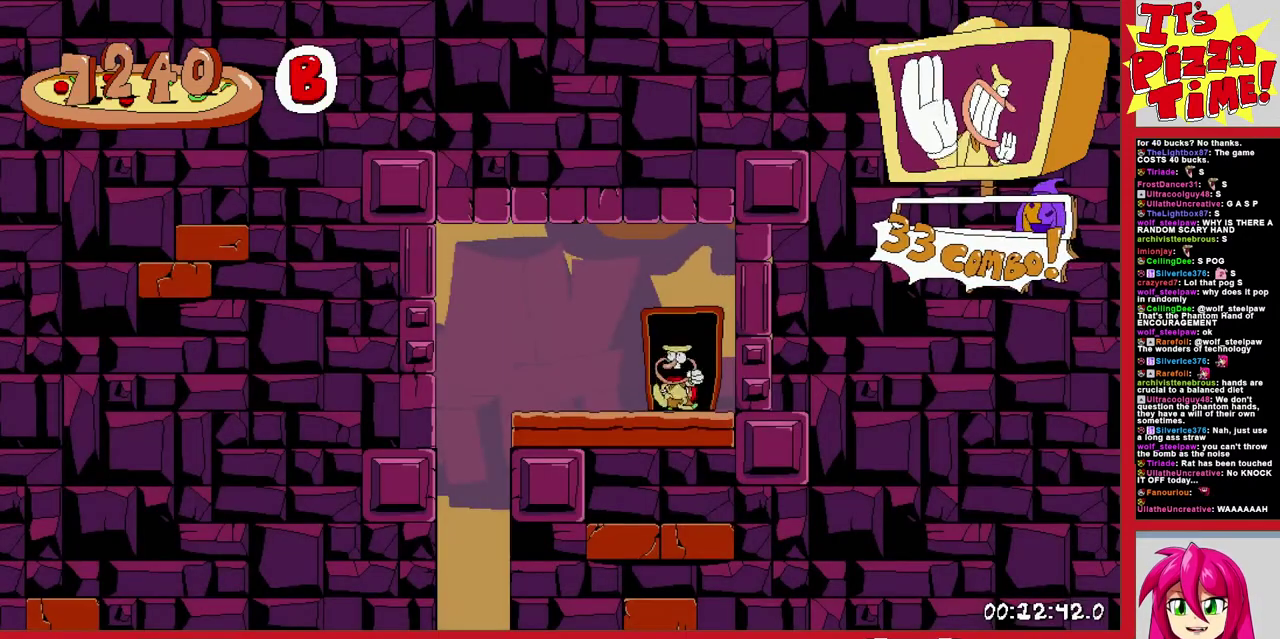
{"buttons": ["R1", "DPAD_DOWN", "DPAD_LEFT"], "events": []}
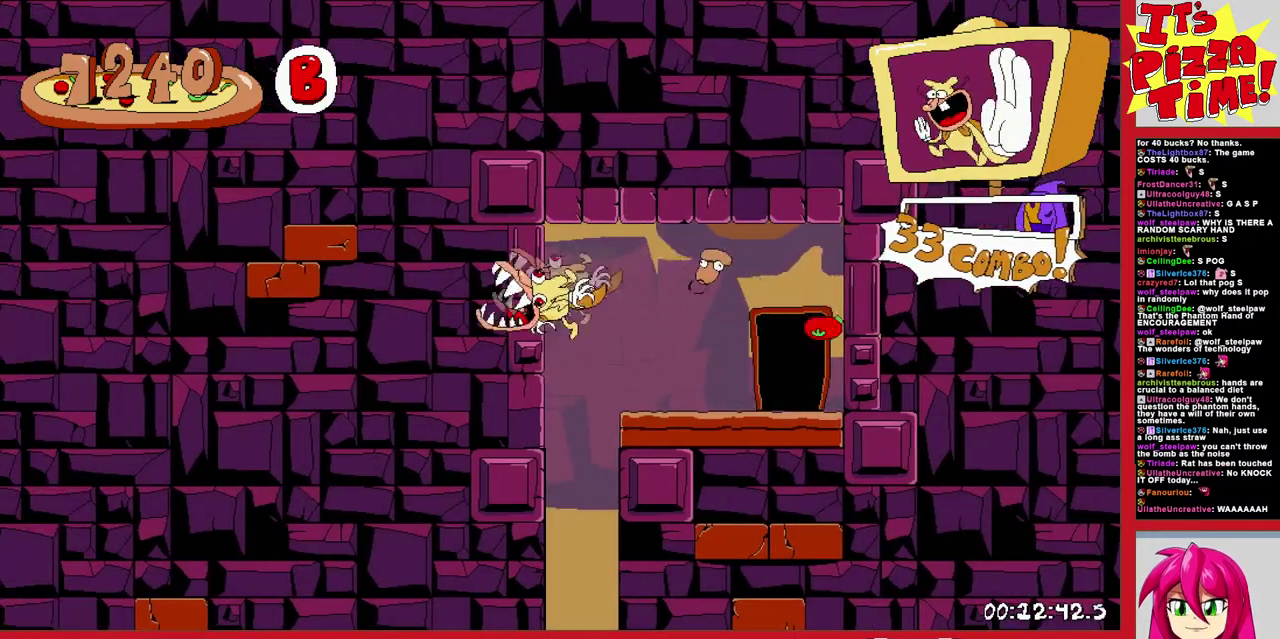
{"buttons": ["Y", "R1", "DPAD_DOWN", "DPAD_LEFT"], "events": [[233, "Y", "down"], [350, "Y", "up"], [433, "Y", "down"]]}
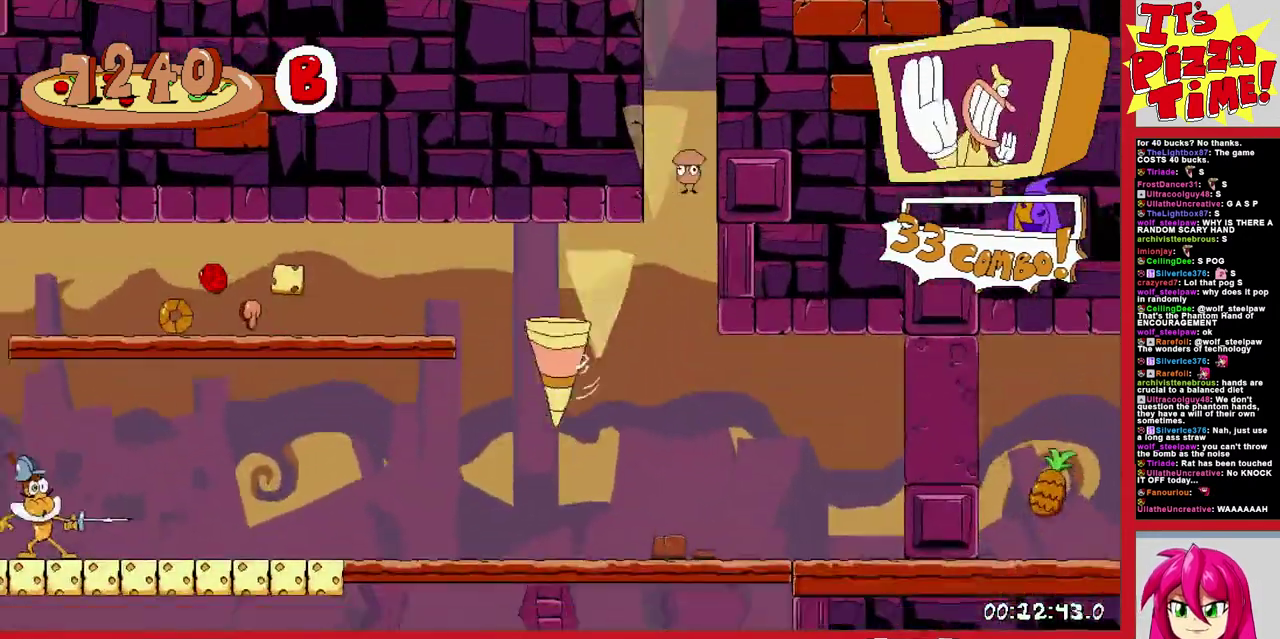
{"buttons": ["B", "R1", "DPAD_LEFT"], "events": [[17, "DPAD_DOWN", "up"], [50, "Y", "up"], [450, "B", "down"]]}
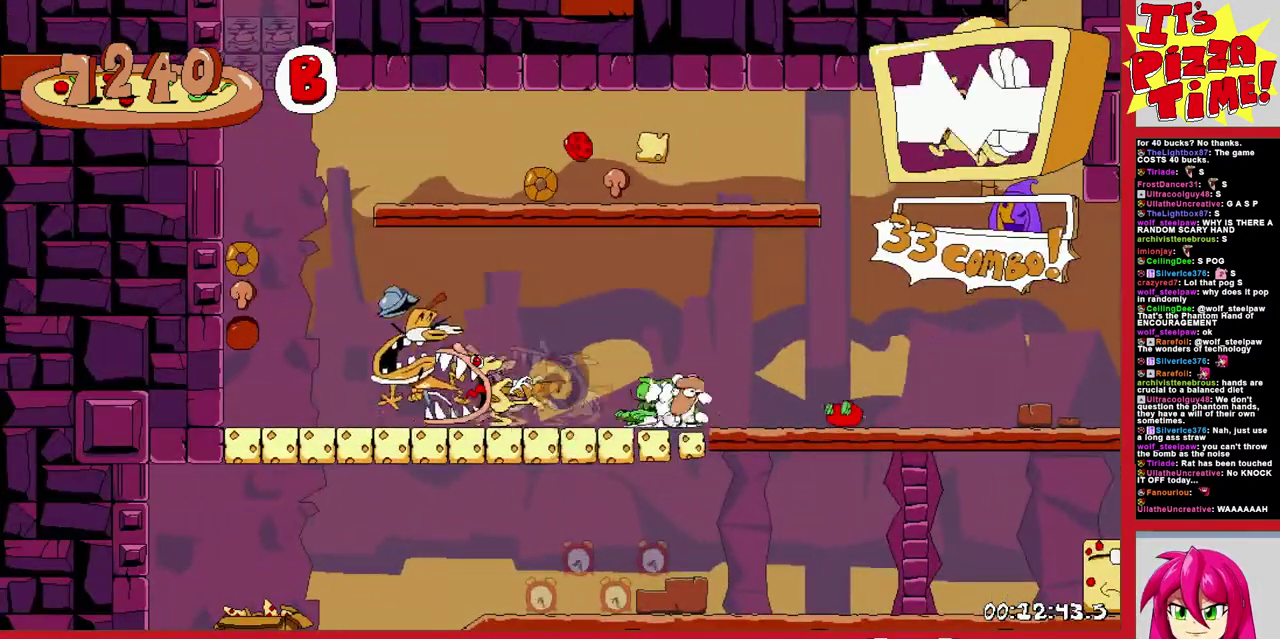
{"buttons": ["R1", "DPAD_LEFT"], "events": [[283, "B", "up"], [317, "R1", "up"], [367, "R1", "down"], [367, "Y", "down"], [467, "Y", "up"]]}
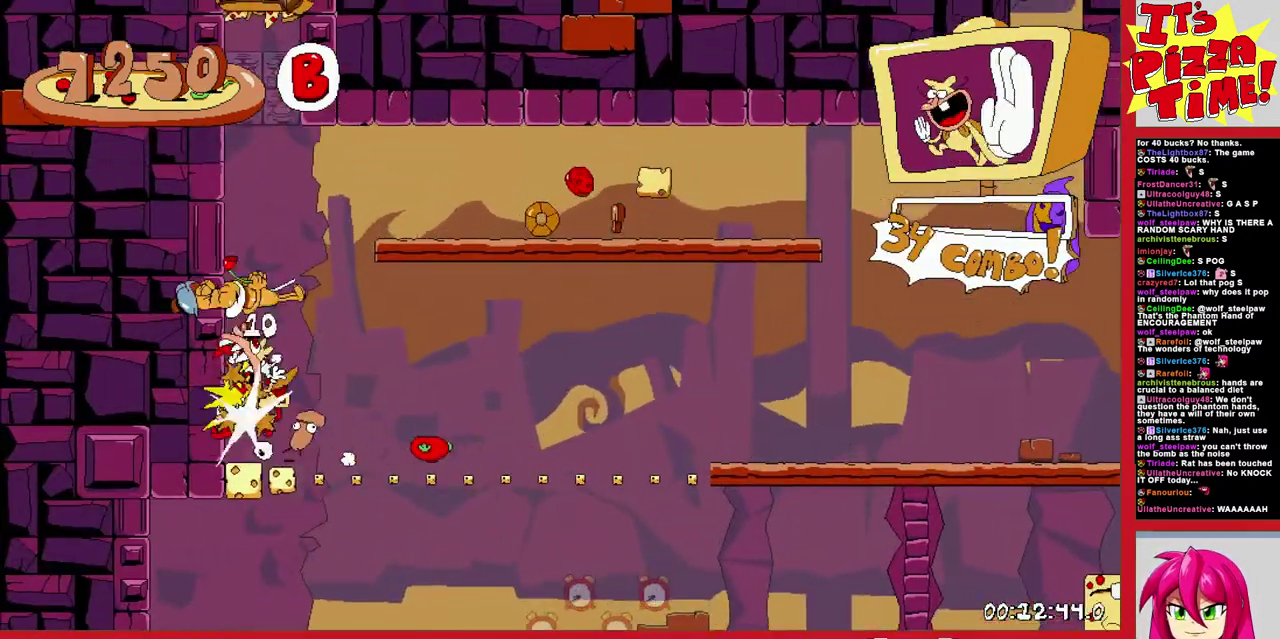
{"buttons": ["Y", "R1", "DPAD_LEFT"], "events": [[467, "Y", "down"]]}
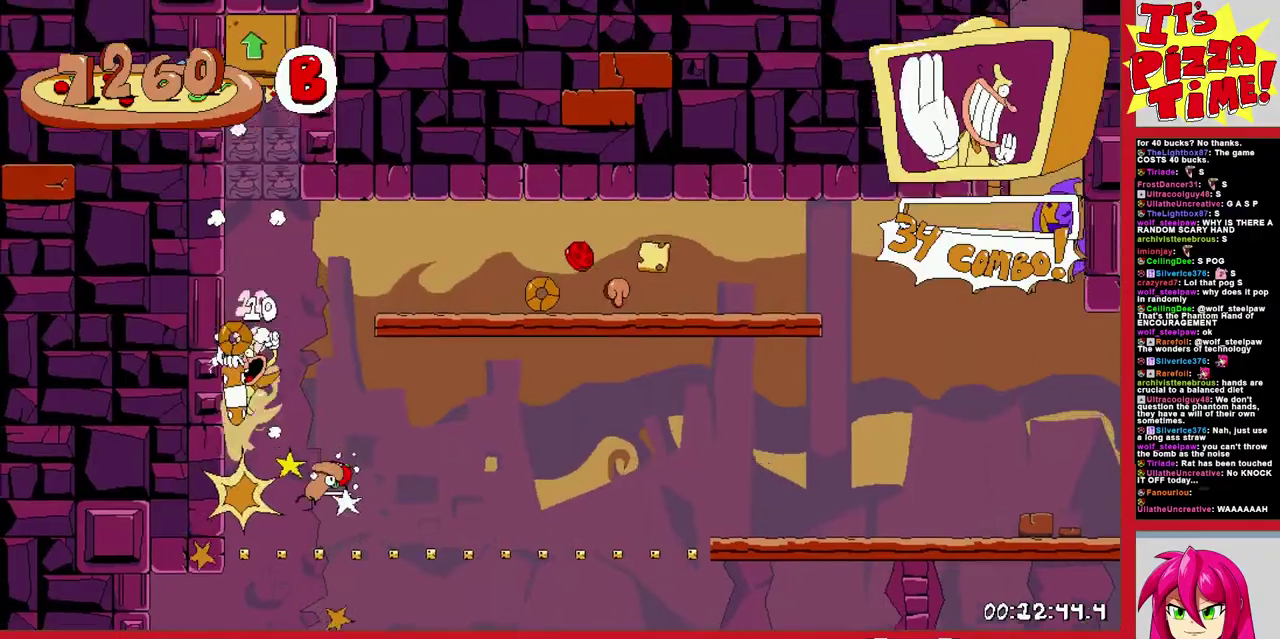
{"buttons": [], "events": [[67, "Y", "up"], [83, "DPAD_UP", "down"], [100, "DPAD_LEFT", "up"], [483, "DPAD_UP", "up"], [500, "R1", "up"]]}
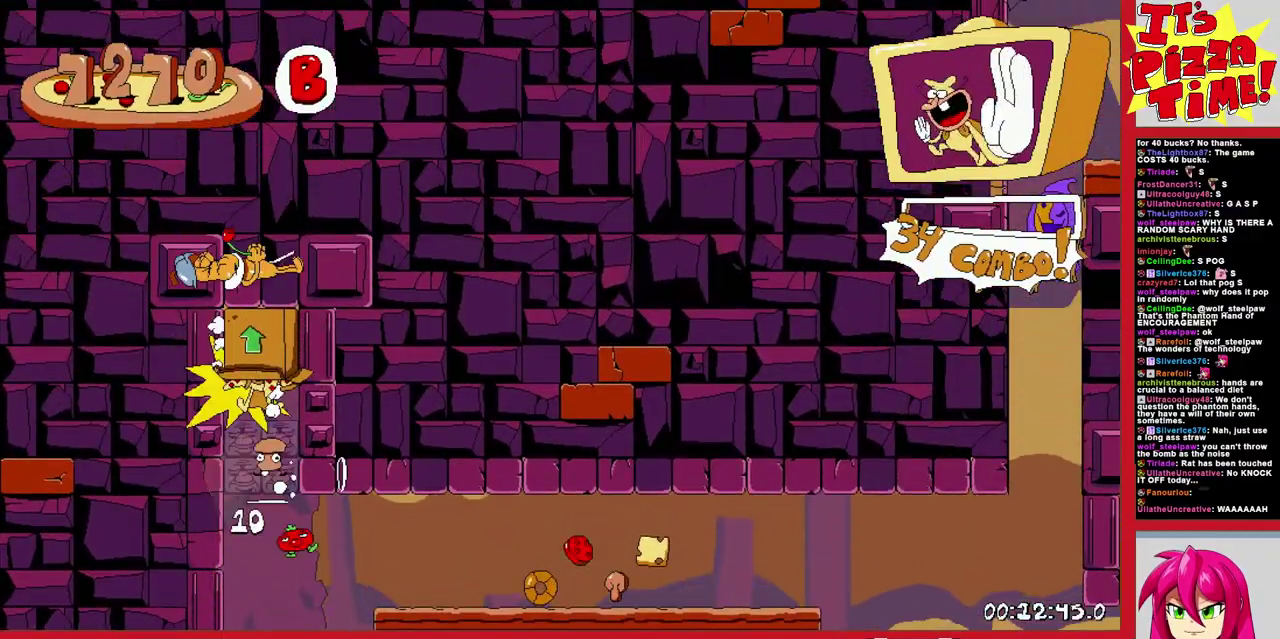
{"buttons": ["DPAD_RIGHT"], "events": [[467, "DPAD_RIGHT", "down"]]}
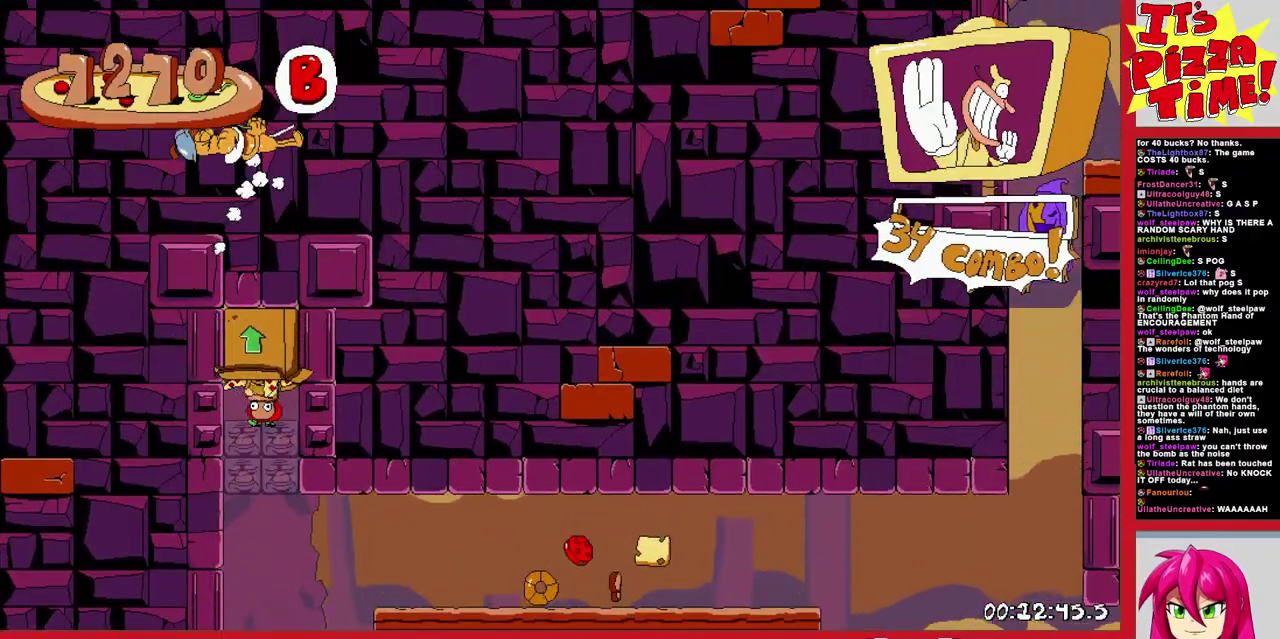
{"buttons": ["R1", "DPAD_RIGHT"], "events": [[167, "Y", "down"], [233, "R1", "down"], [283, "Y", "up"], [300, "B", "down"], [467, "B", "up"]]}
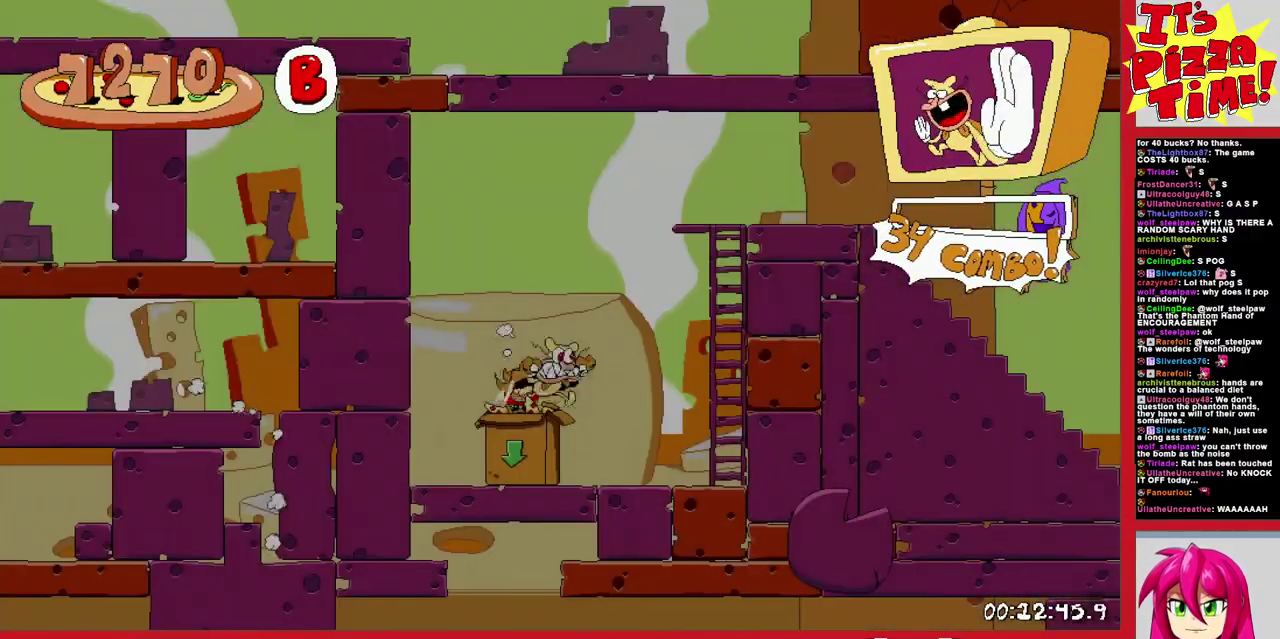
{"buttons": ["R1", "DPAD_RIGHT"], "events": [[100, "DPAD_RIGHT", "up"], [233, "DPAD_RIGHT", "down"]]}
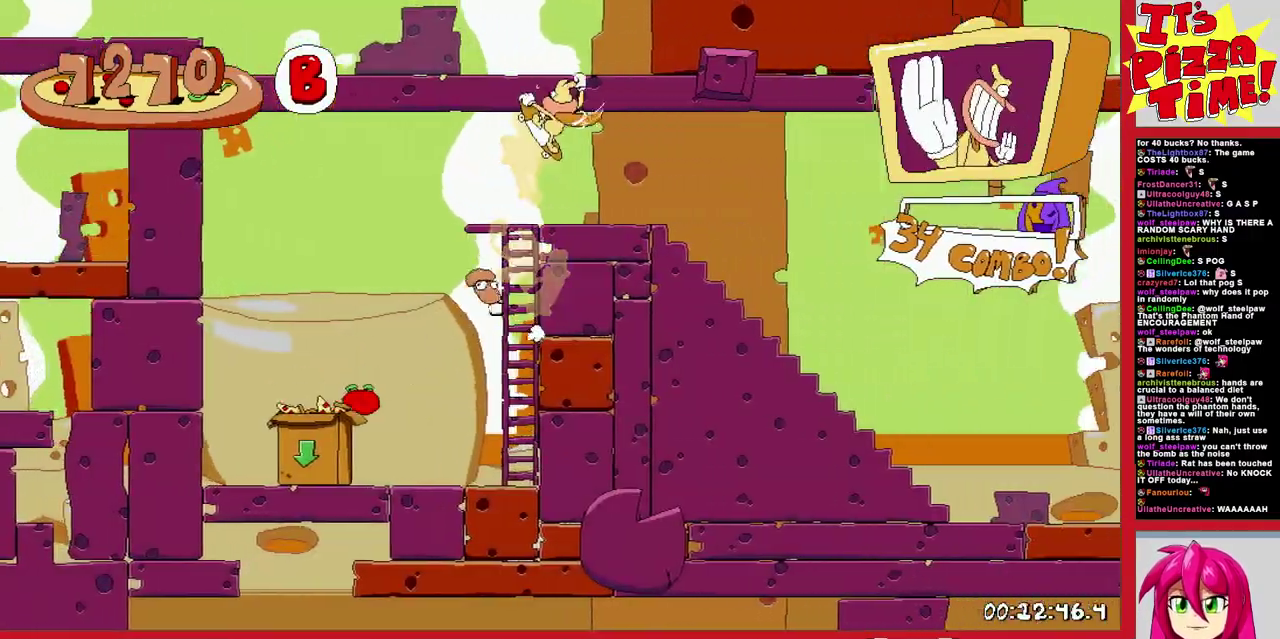
{"buttons": ["R1", "DPAD_RIGHT"], "events": []}
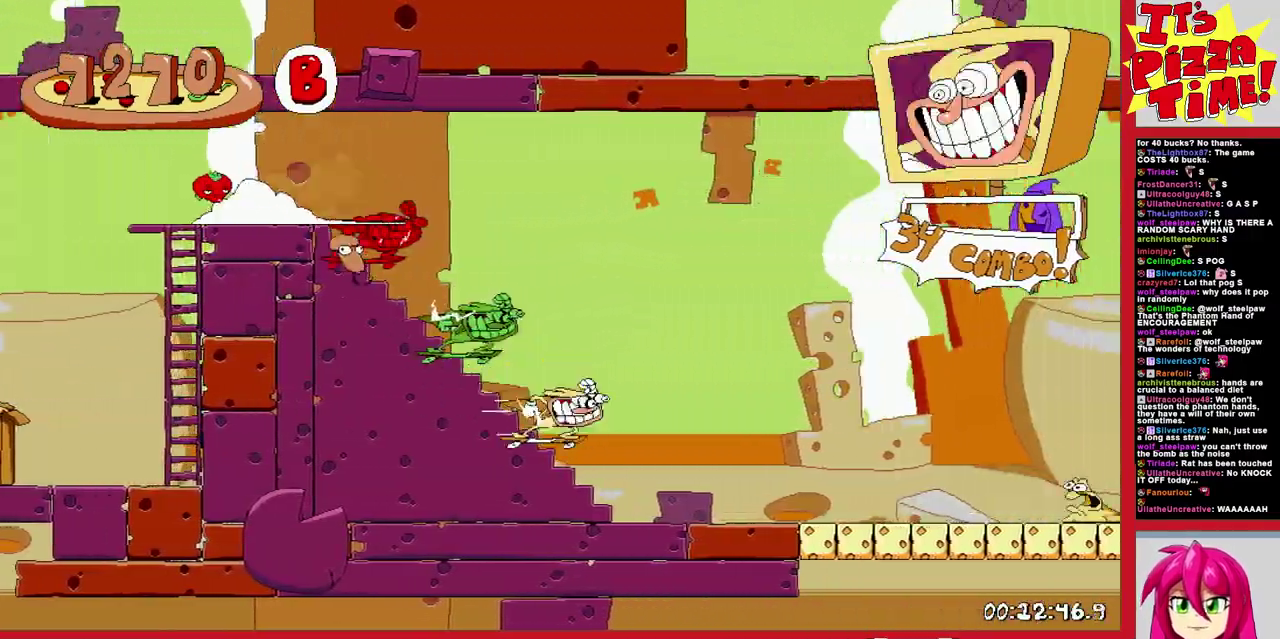
{"buttons": ["R1", "DPAD_RIGHT"], "events": []}
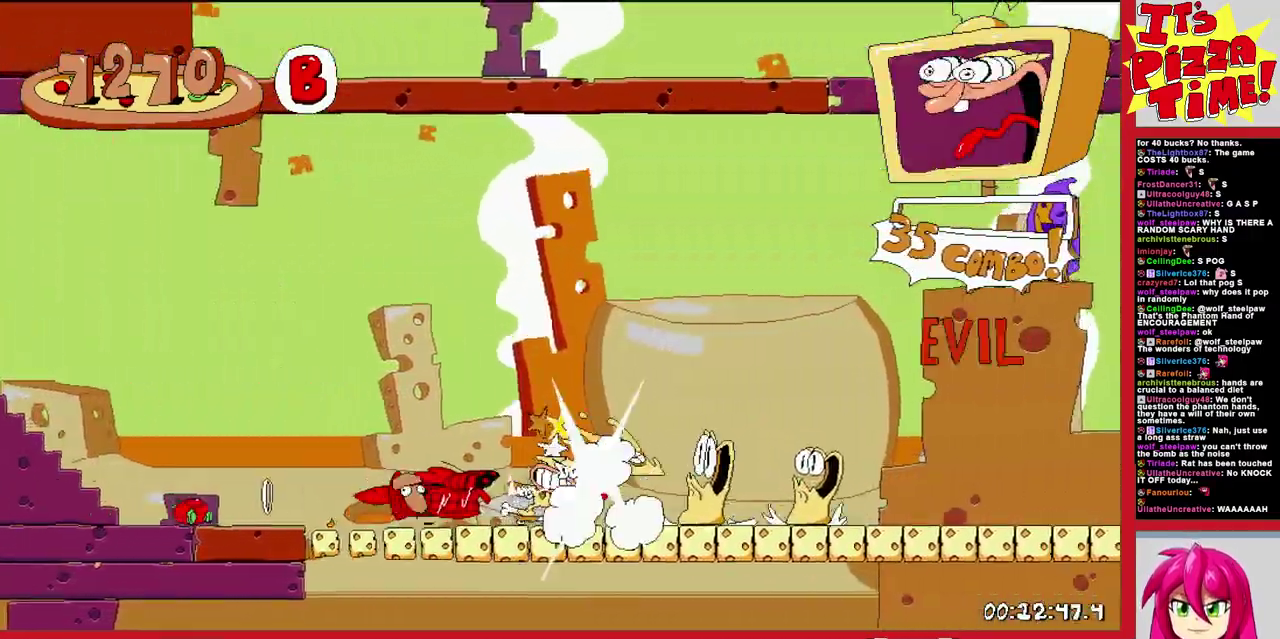
{"buttons": ["R1", "DPAD_RIGHT"], "events": []}
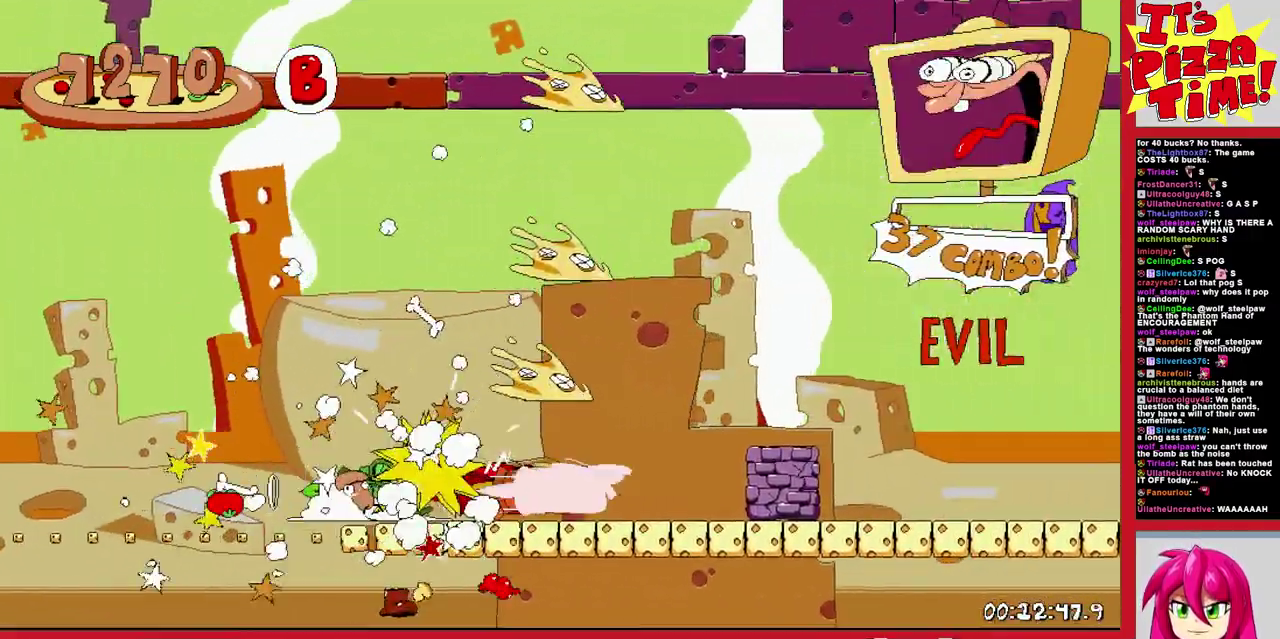
{"buttons": ["R1", "DPAD_RIGHT"], "events": []}
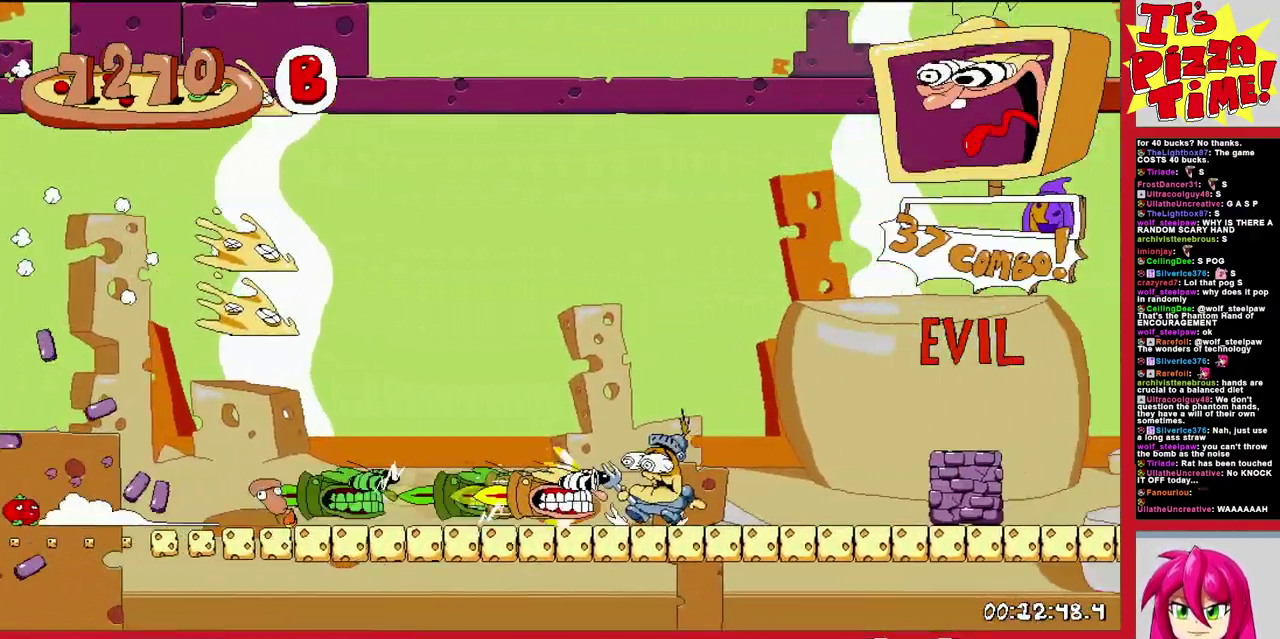
{"buttons": ["R1", "DPAD_RIGHT"], "events": []}